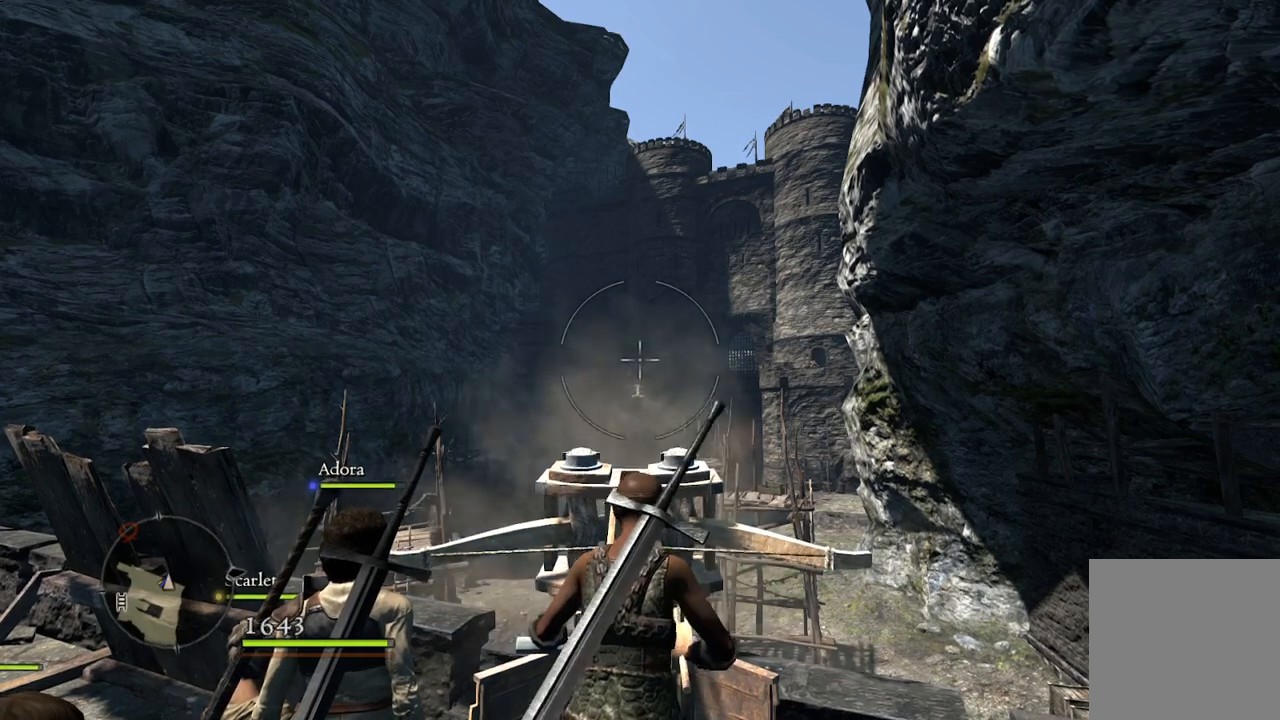
Gameplay with a controller (Xbox layout); each line is a JSON object with the inputs held at the frame after it. "events" lists button and stick changes between this image and that frame as [ms after this image, input, new state], when the widget could be followed in between.
{"buttons": [], "left_stick": "center", "right_stick": "center", "events": []}
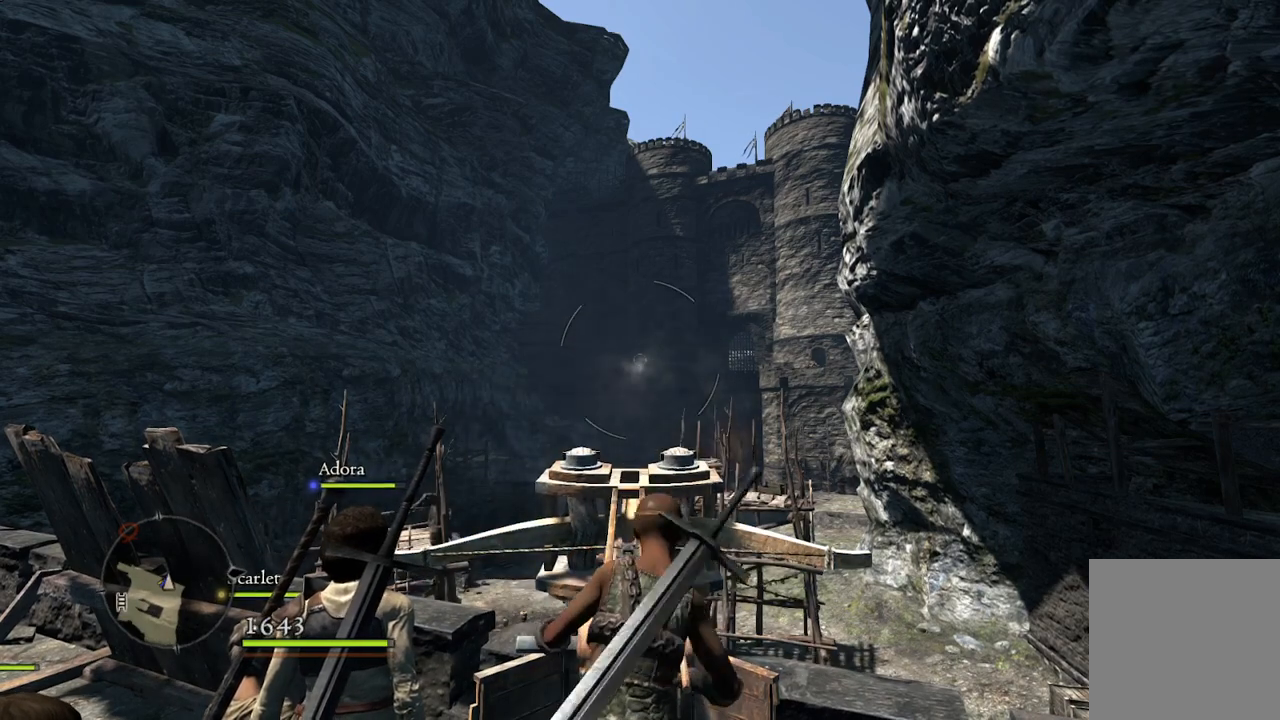
{"buttons": [], "left_stick": "center", "right_stick": "center", "events": []}
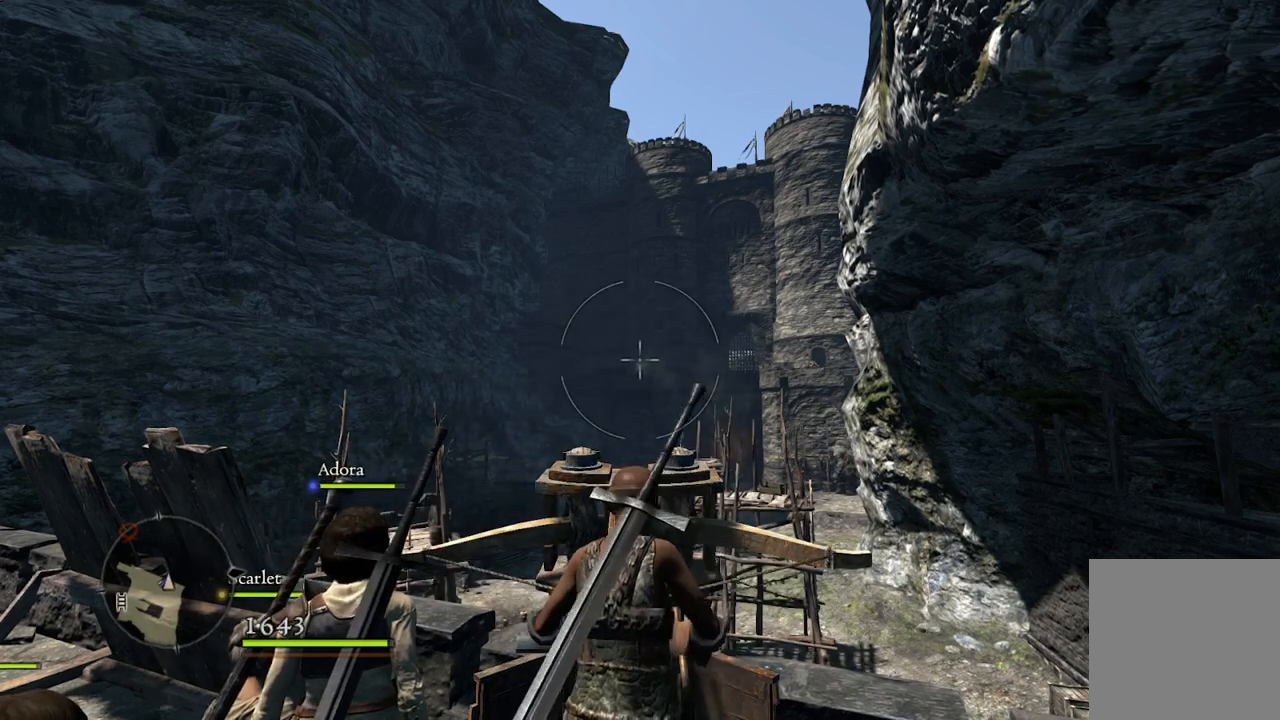
{"buttons": [], "left_stick": "center", "right_stick": "center", "events": [[233, "R2", "down"], [333, "R2", "up"]]}
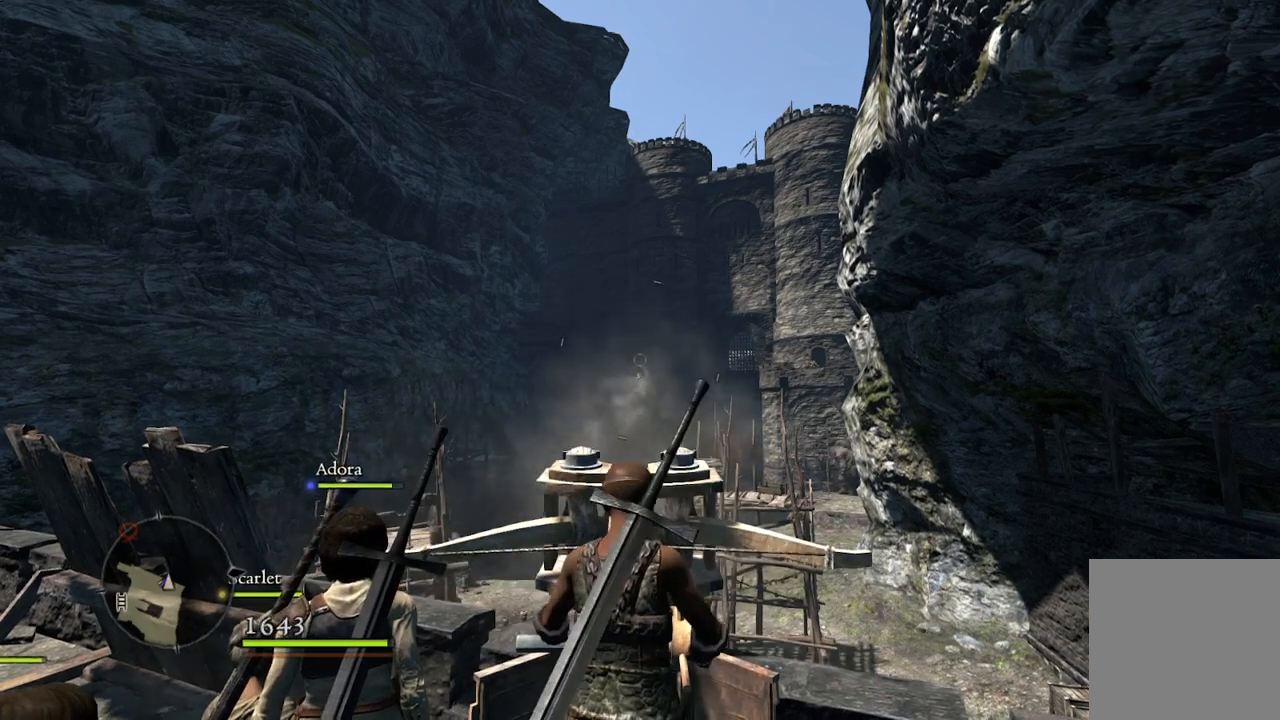
{"buttons": [], "left_stick": "center", "right_stick": "center", "events": []}
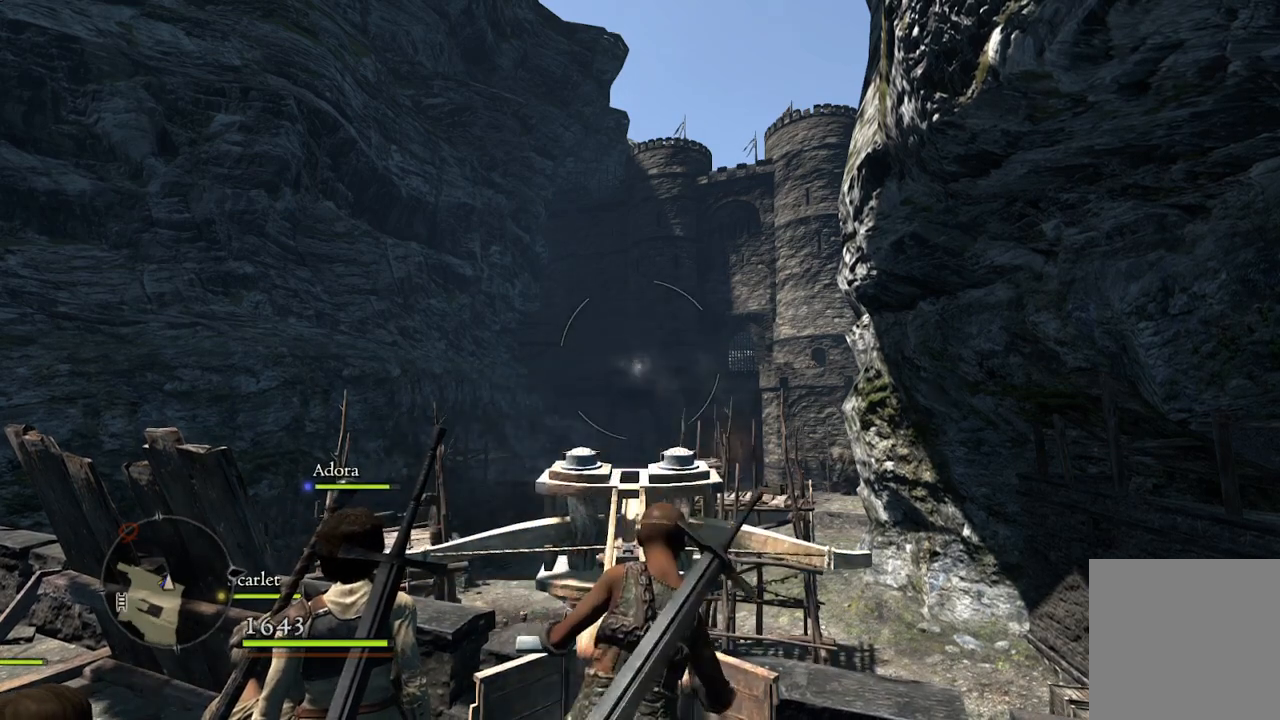
{"buttons": [], "left_stick": "center", "right_stick": "center", "events": []}
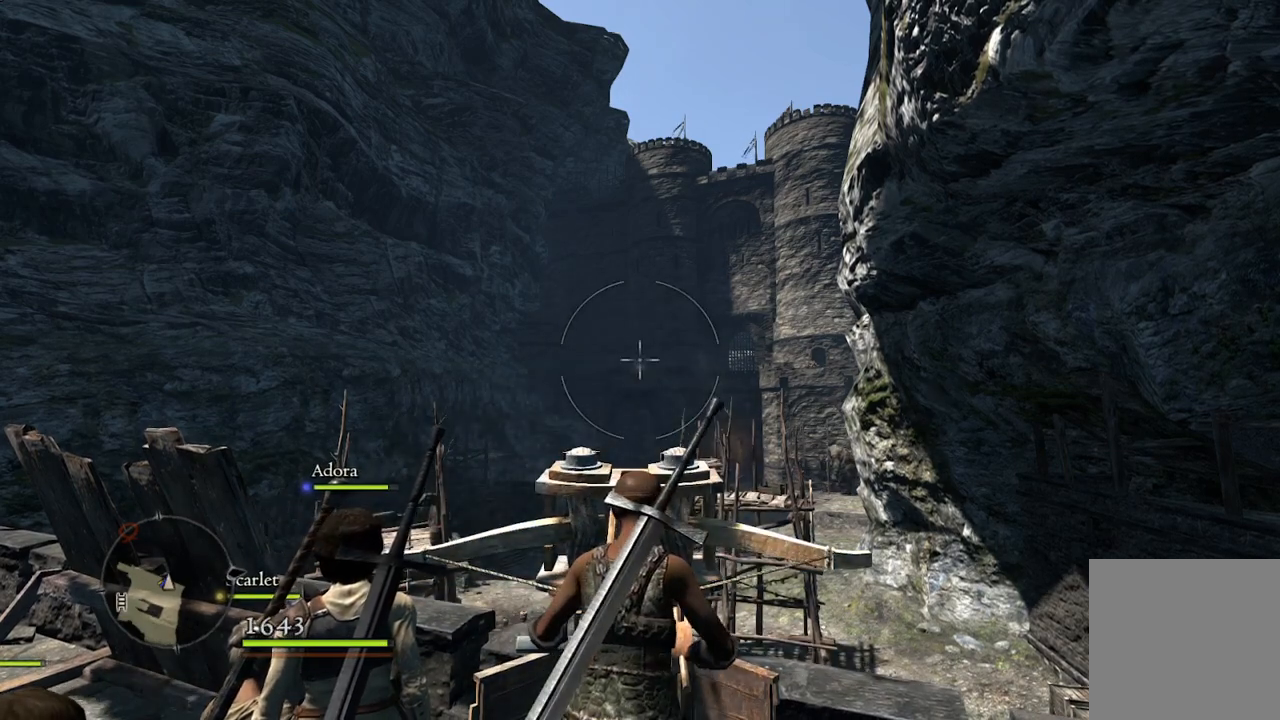
{"buttons": ["R2"], "left_stick": "center", "right_stick": "center", "events": [[417, "R2", "down"]]}
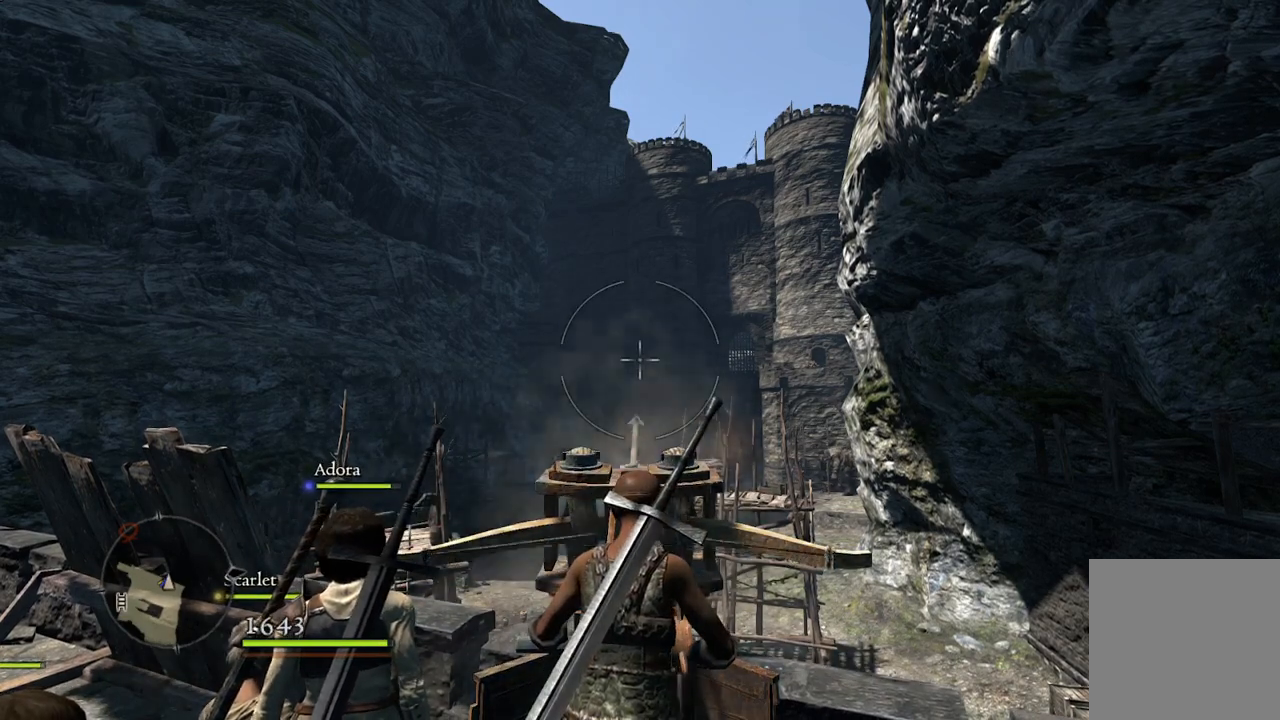
{"buttons": [], "left_stick": "center", "right_stick": "center", "events": [[50, "R2", "up"]]}
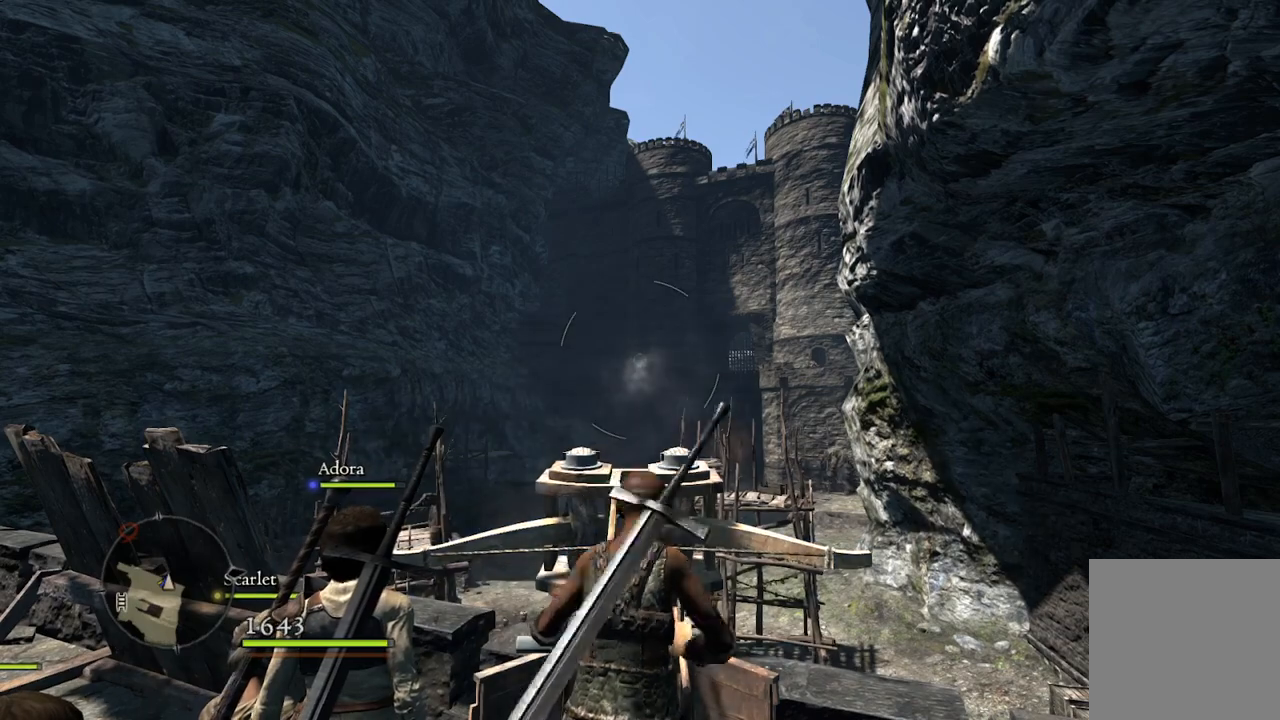
{"buttons": [], "left_stick": "center", "right_stick": "center", "events": []}
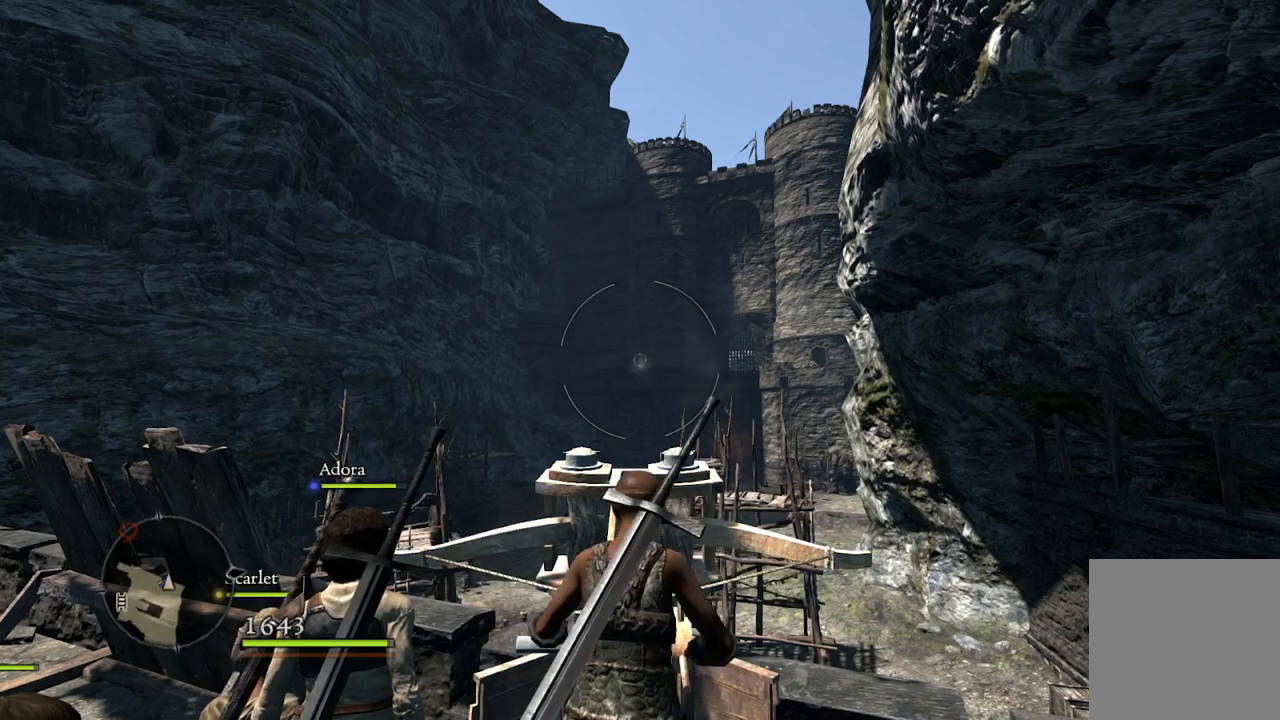
{"buttons": ["R2"], "left_stick": "center", "right_stick": "center", "events": [[450, "R2", "down"]]}
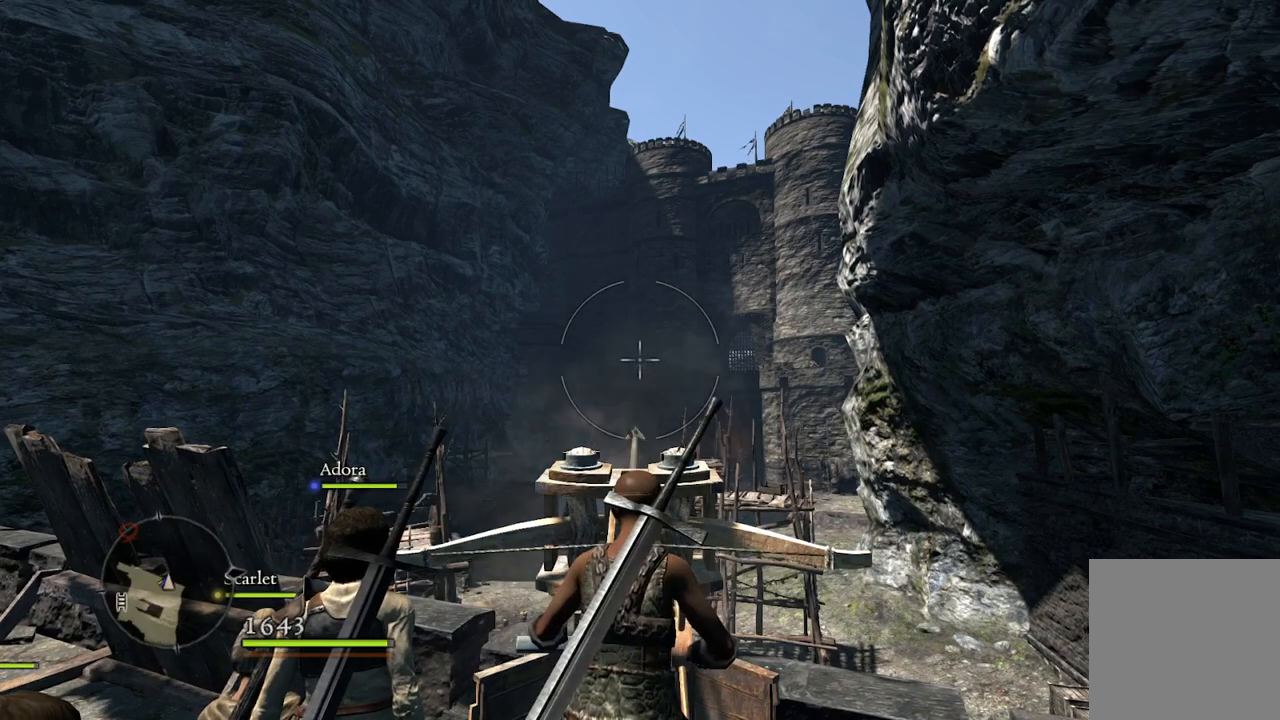
{"buttons": [], "left_stick": "center", "right_stick": "center", "events": [[67, "R2", "up"]]}
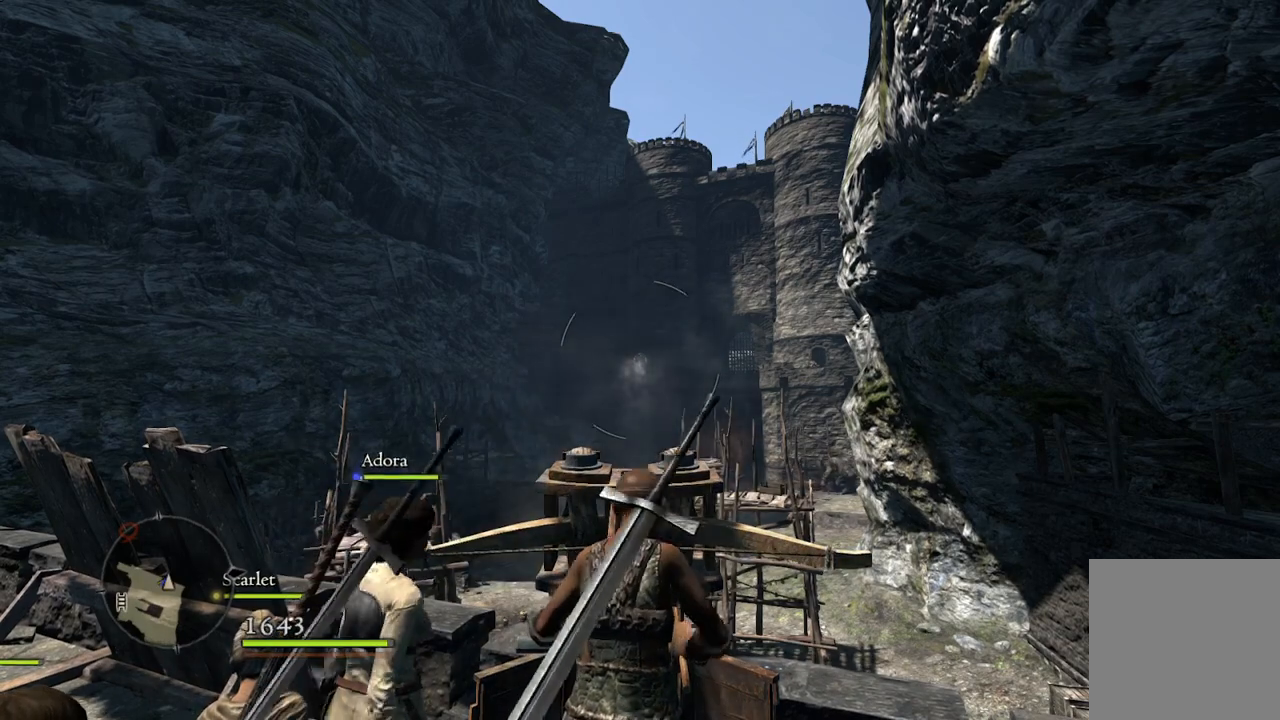
{"buttons": [], "left_stick": "center", "right_stick": "center", "events": []}
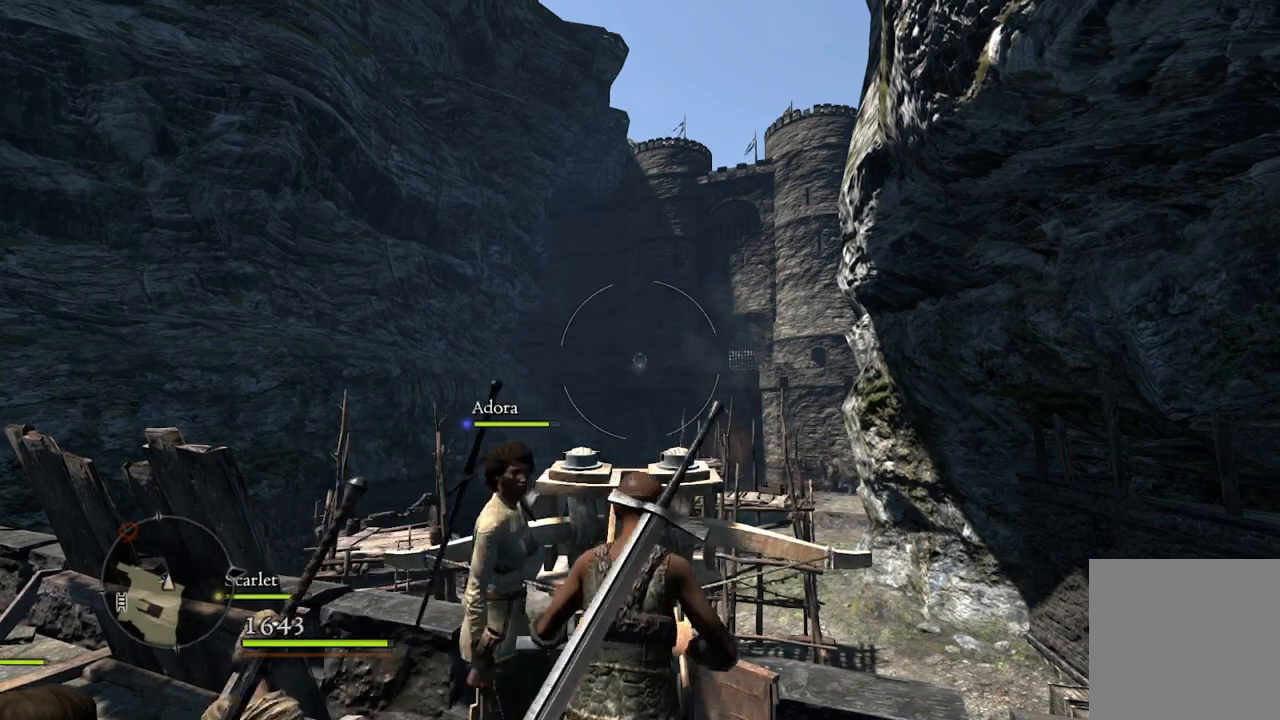
{"buttons": [], "left_stick": "center", "right_stick": "center", "events": []}
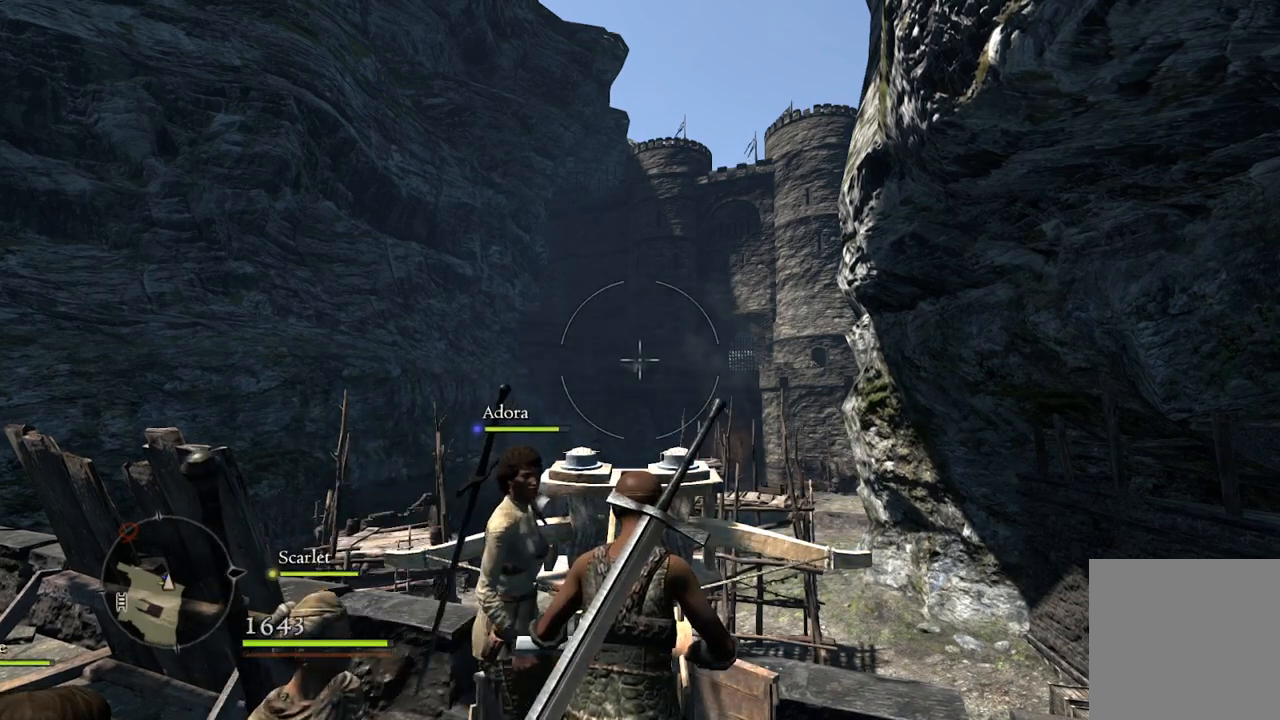
{"buttons": [], "left_stick": "center", "right_stick": "center", "events": [[267, "R2", "down"], [383, "R2", "up"]]}
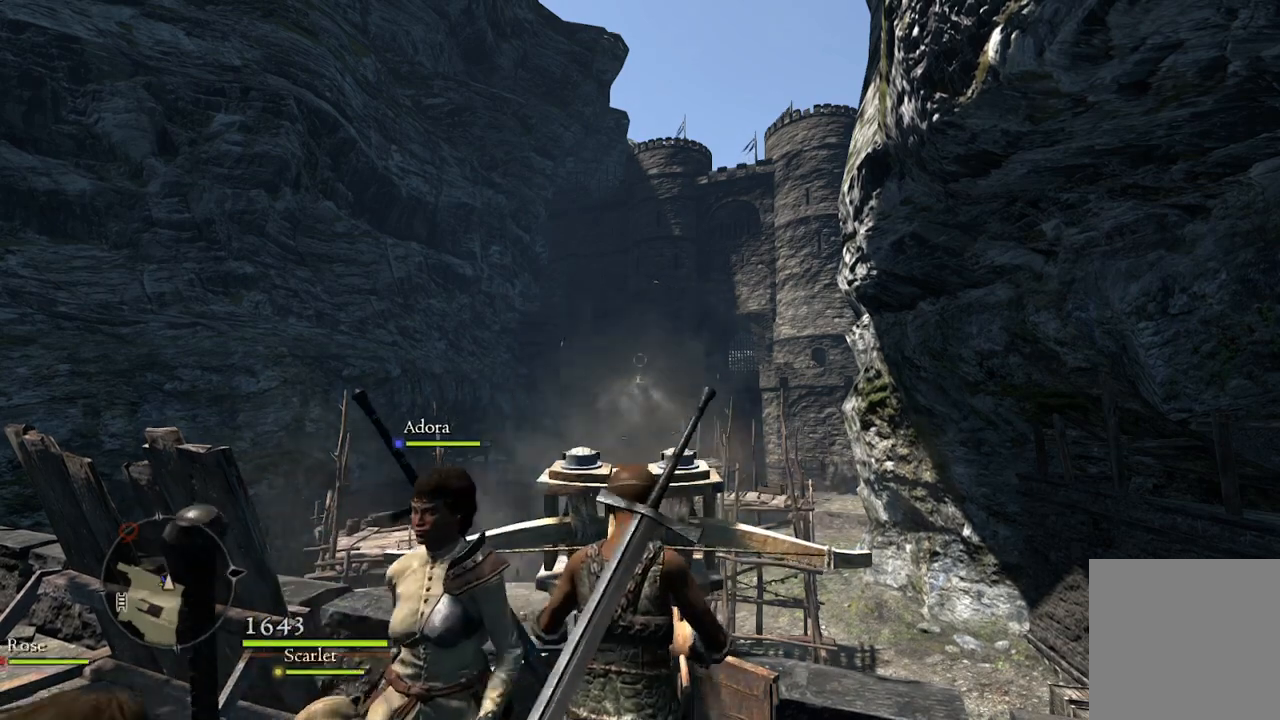
{"buttons": [], "left_stick": "center", "right_stick": "center", "events": []}
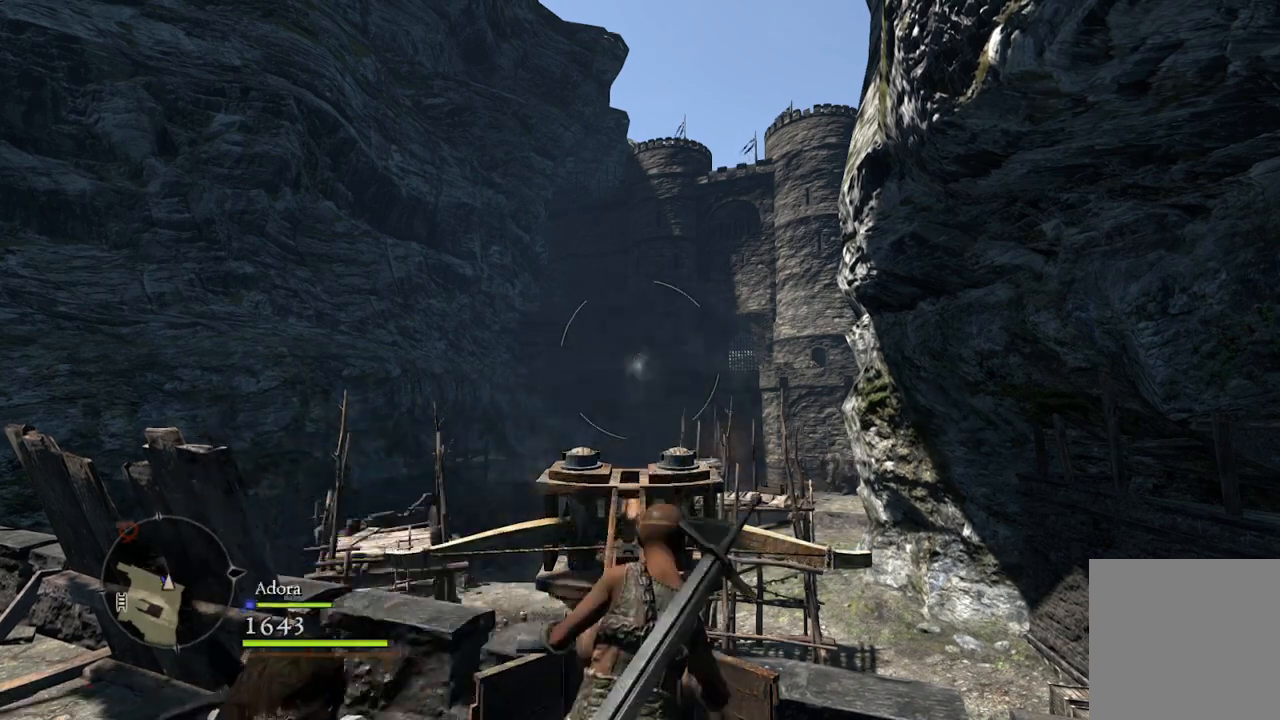
{"buttons": [], "left_stick": "center", "right_stick": "center", "events": []}
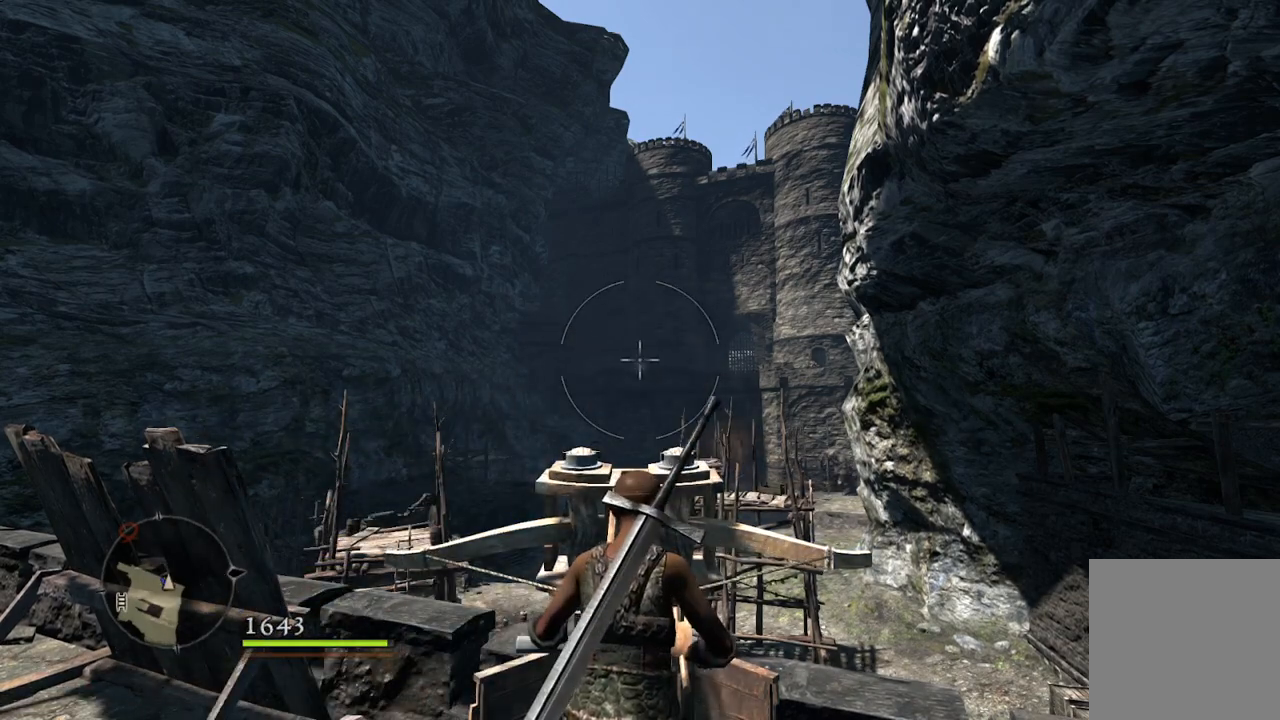
{"buttons": [], "left_stick": "center", "right_stick": "center", "events": []}
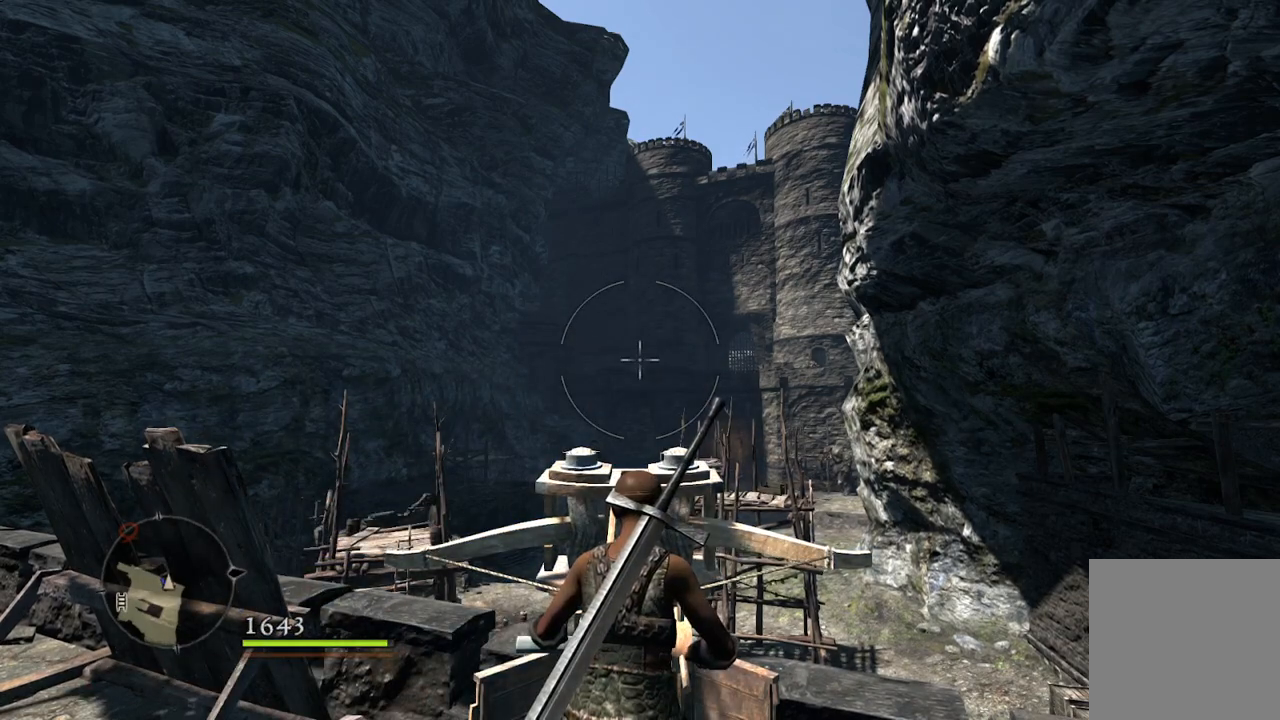
{"buttons": [], "left_stick": "center", "right_stick": "down", "events": [[50, "right_stick", "down"], [217, "right_stick", "center"], [467, "right_stick", "down"]]}
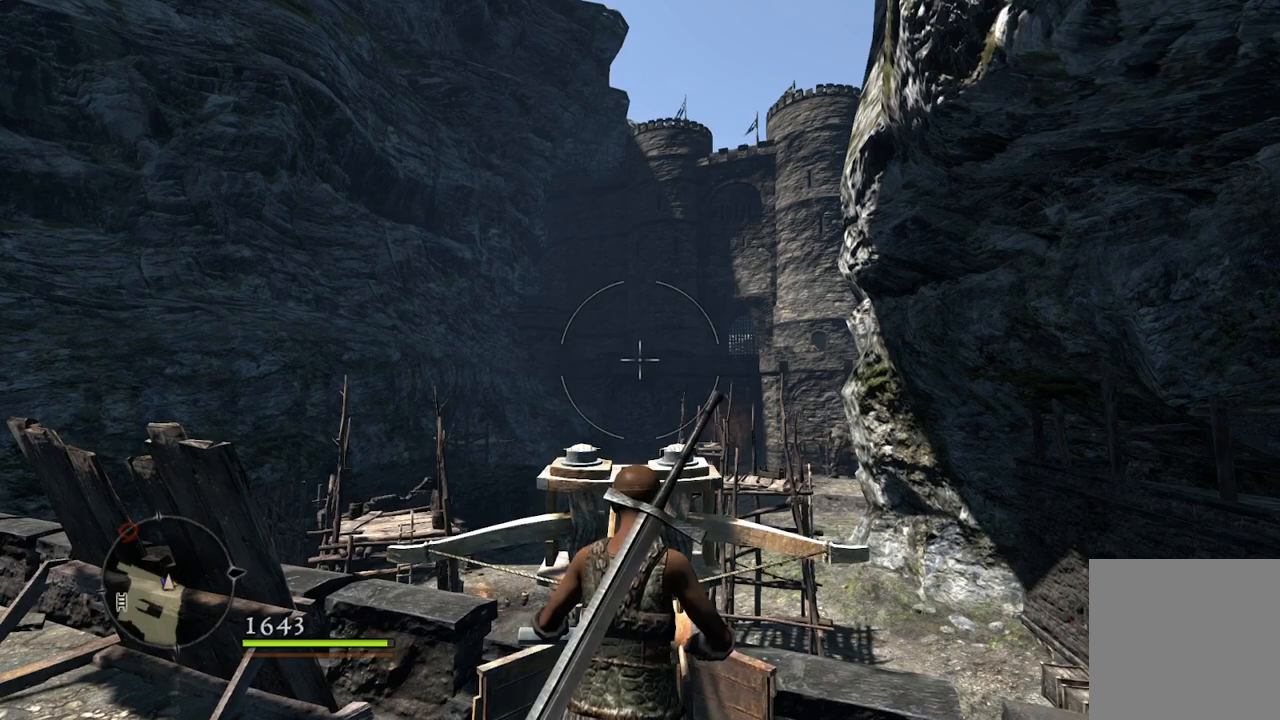
{"buttons": [], "left_stick": "center", "right_stick": "center", "events": [[150, "right_stick", "center"]]}
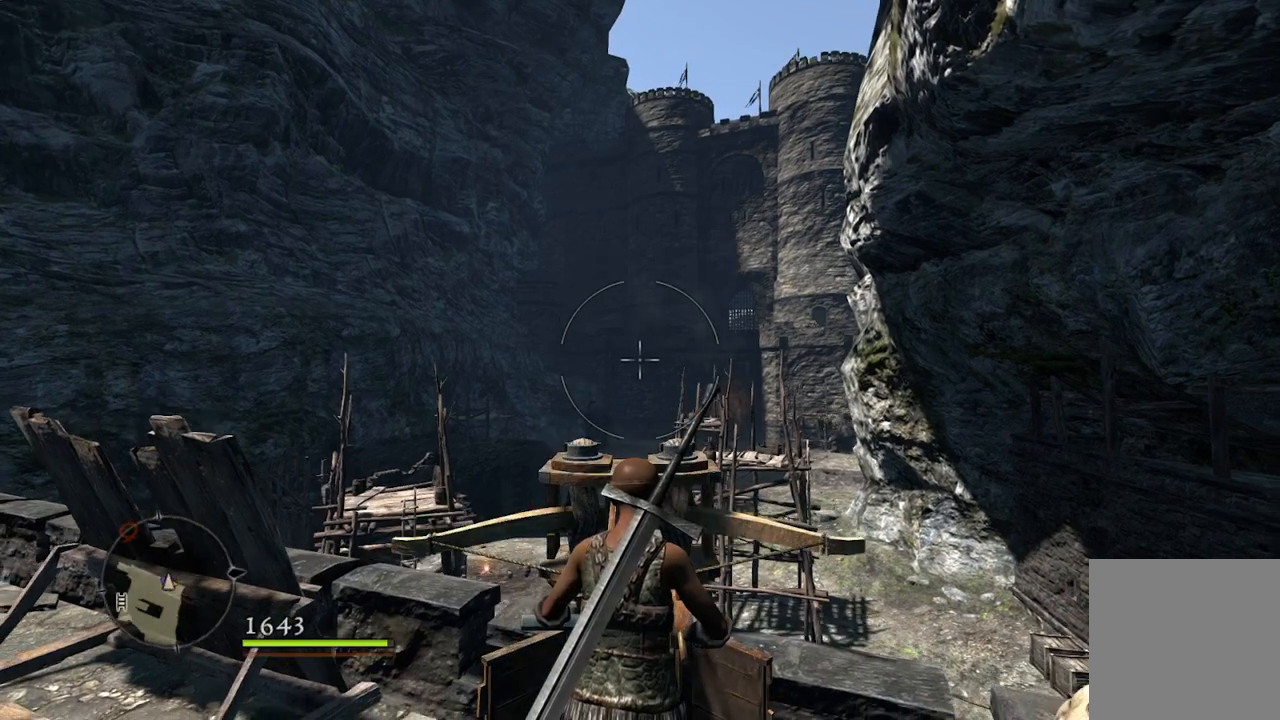
{"buttons": [], "left_stick": "center", "right_stick": "center", "events": []}
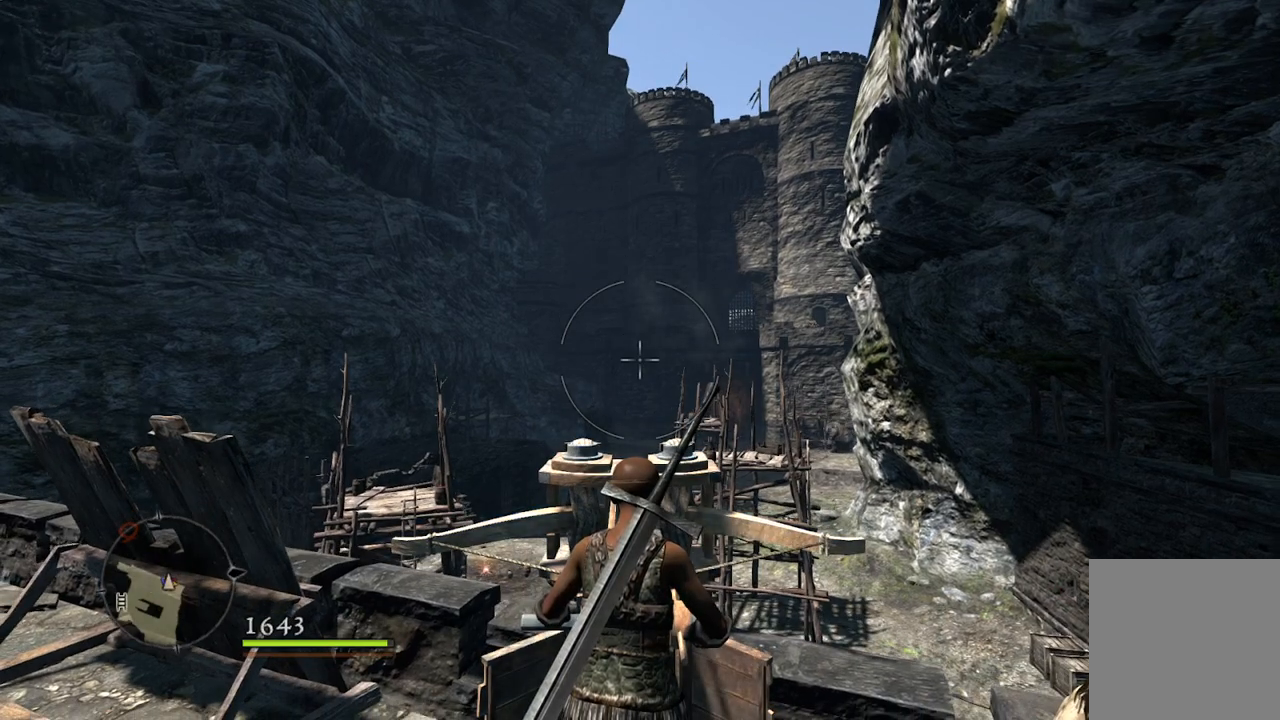
{"buttons": [], "left_stick": "center", "right_stick": "center", "events": []}
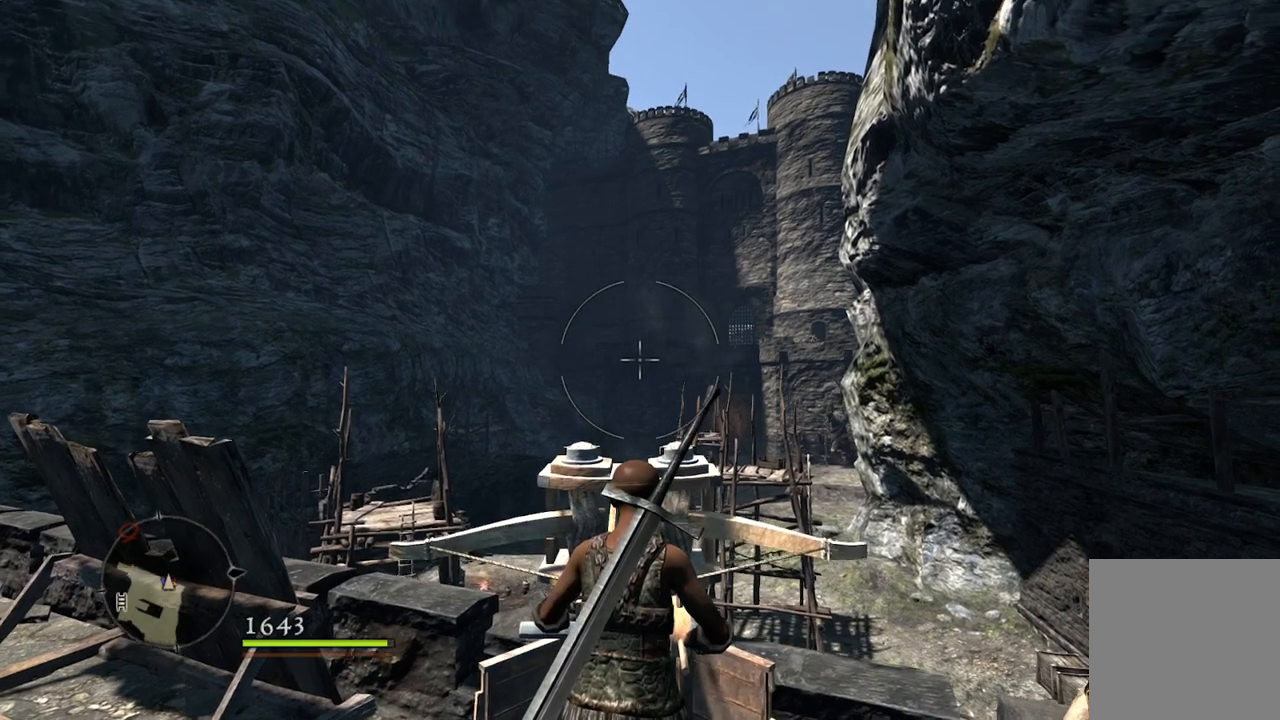
{"buttons": ["R2"], "left_stick": "center", "right_stick": "center", "events": [[500, "R2", "down"]]}
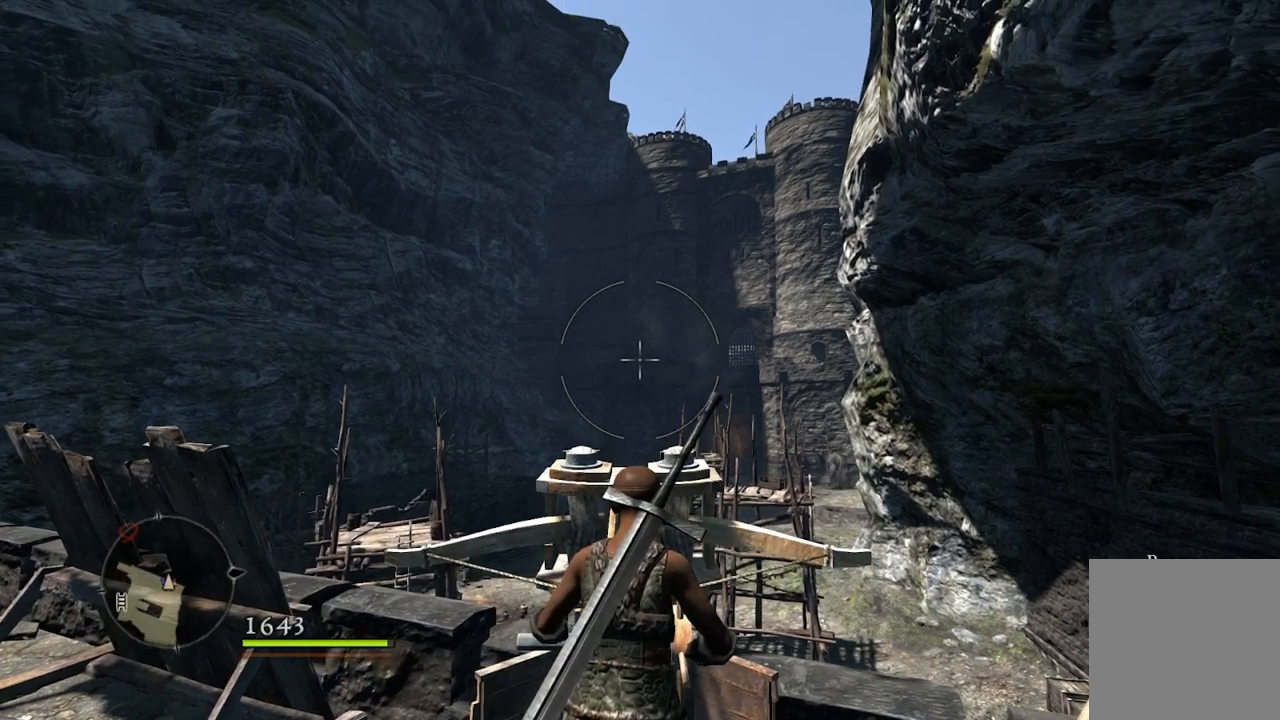
{"buttons": [], "left_stick": "center", "right_stick": "center", "events": [[117, "R2", "up"]]}
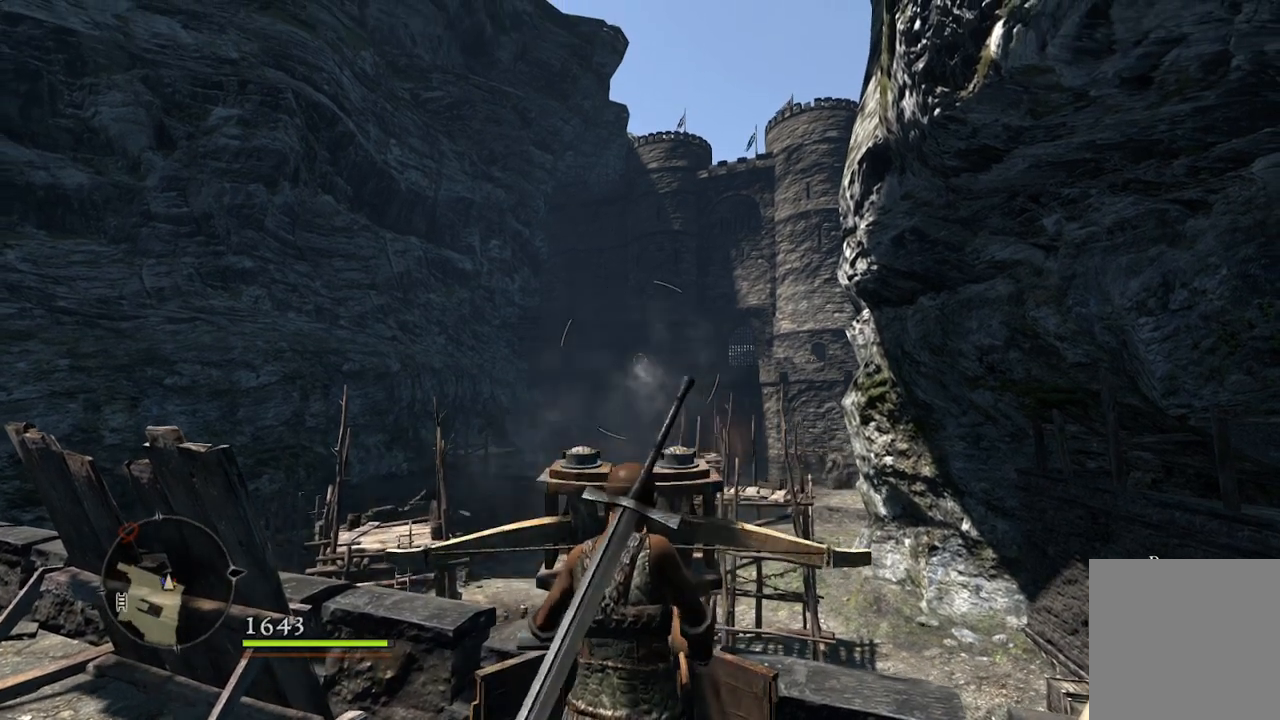
{"buttons": [], "left_stick": "center", "right_stick": "center", "events": []}
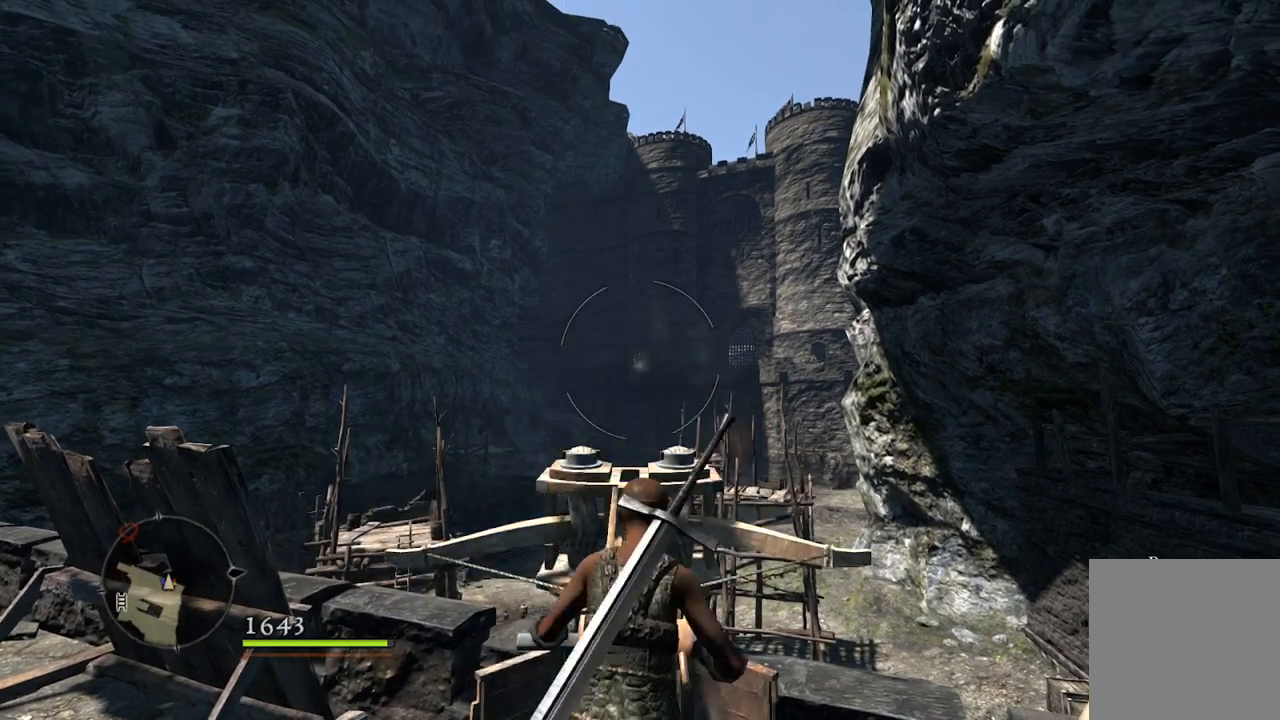
{"buttons": [], "left_stick": "center", "right_stick": "center", "events": []}
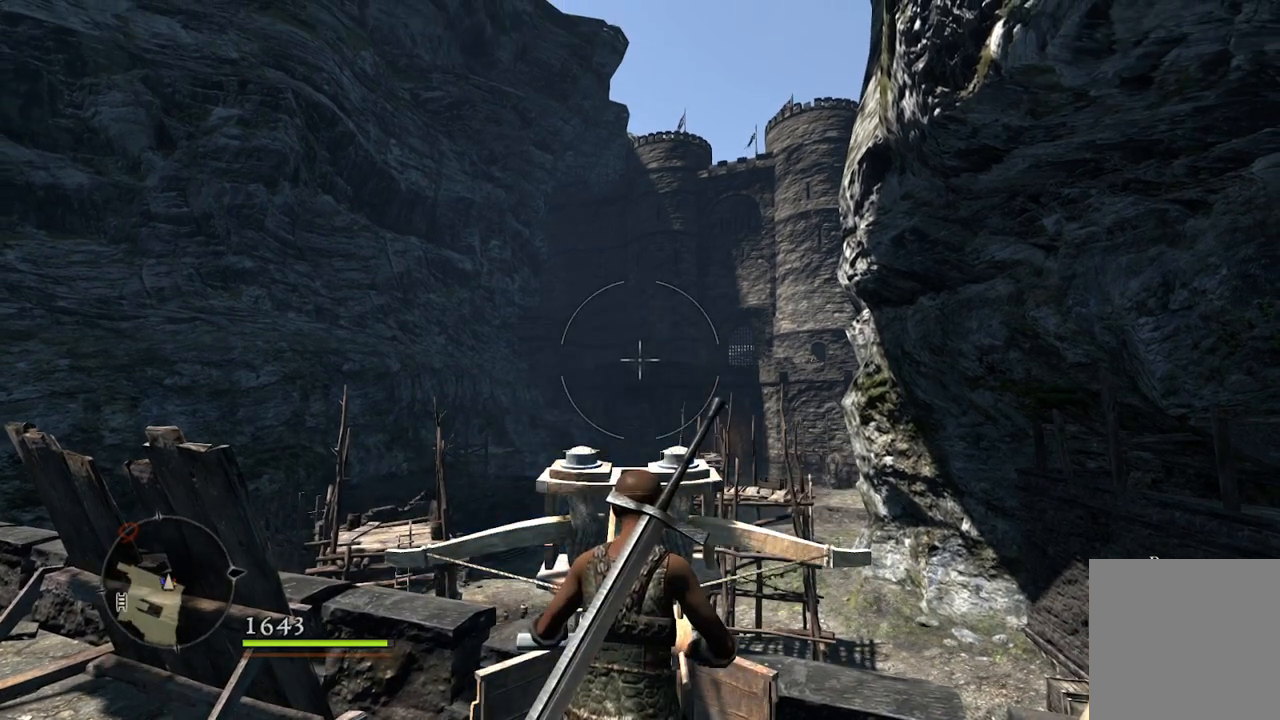
{"buttons": [], "left_stick": "center", "right_stick": "center", "events": [[183, "right_stick", "down-right"], [333, "right_stick", "center"]]}
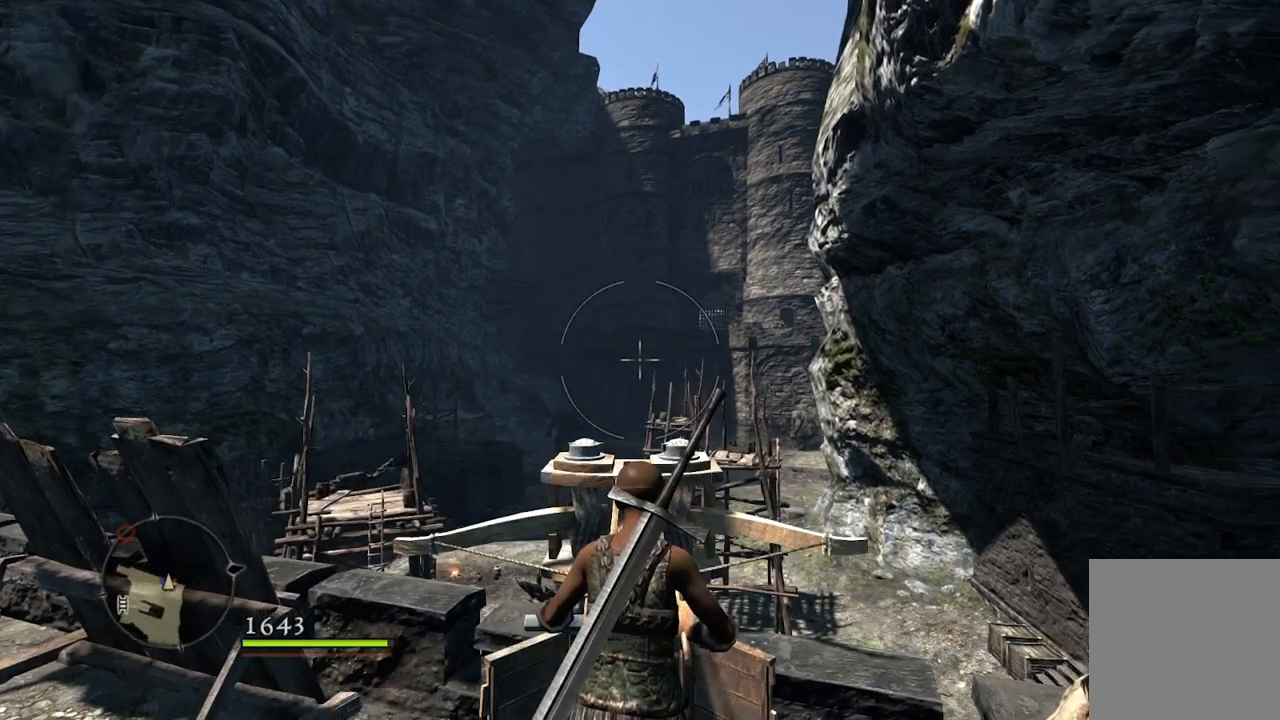
{"buttons": [], "left_stick": "center", "right_stick": "center", "events": [[200, "B", "down"], [283, "B", "up"]]}
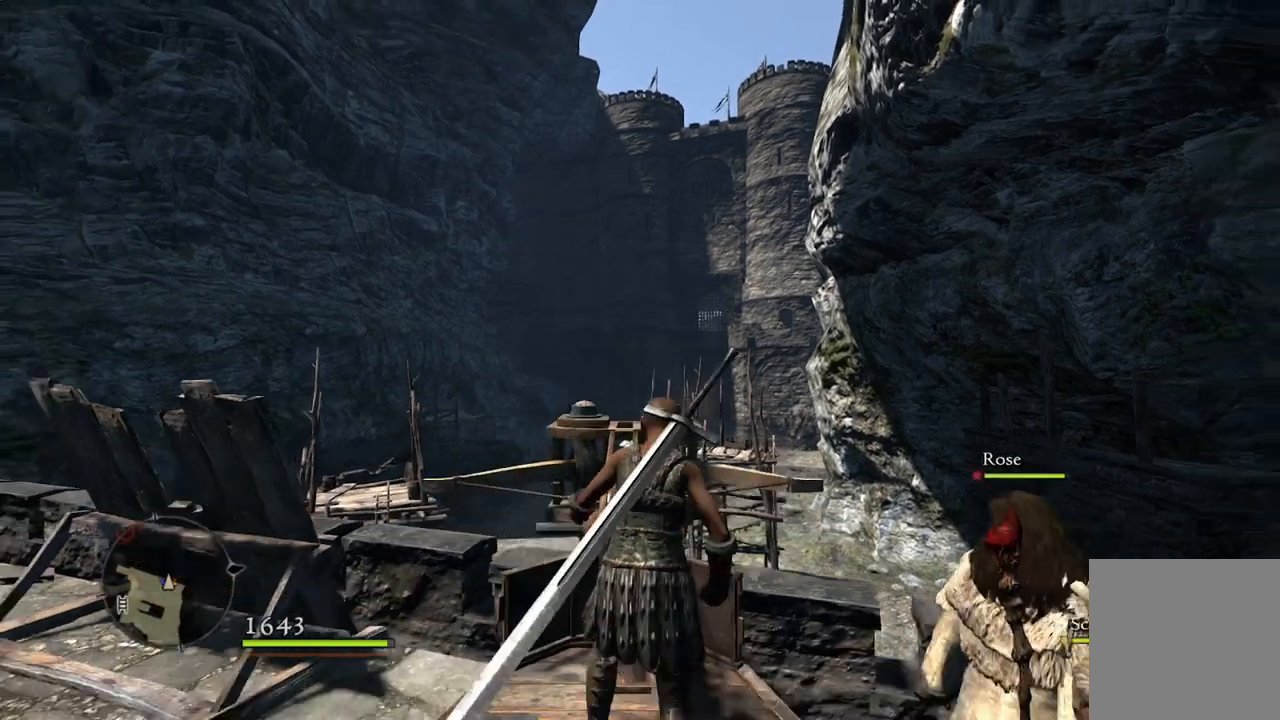
{"buttons": [], "left_stick": "center", "right_stick": "center", "events": [[67, "right_stick", "down"], [267, "right_stick", "center"]]}
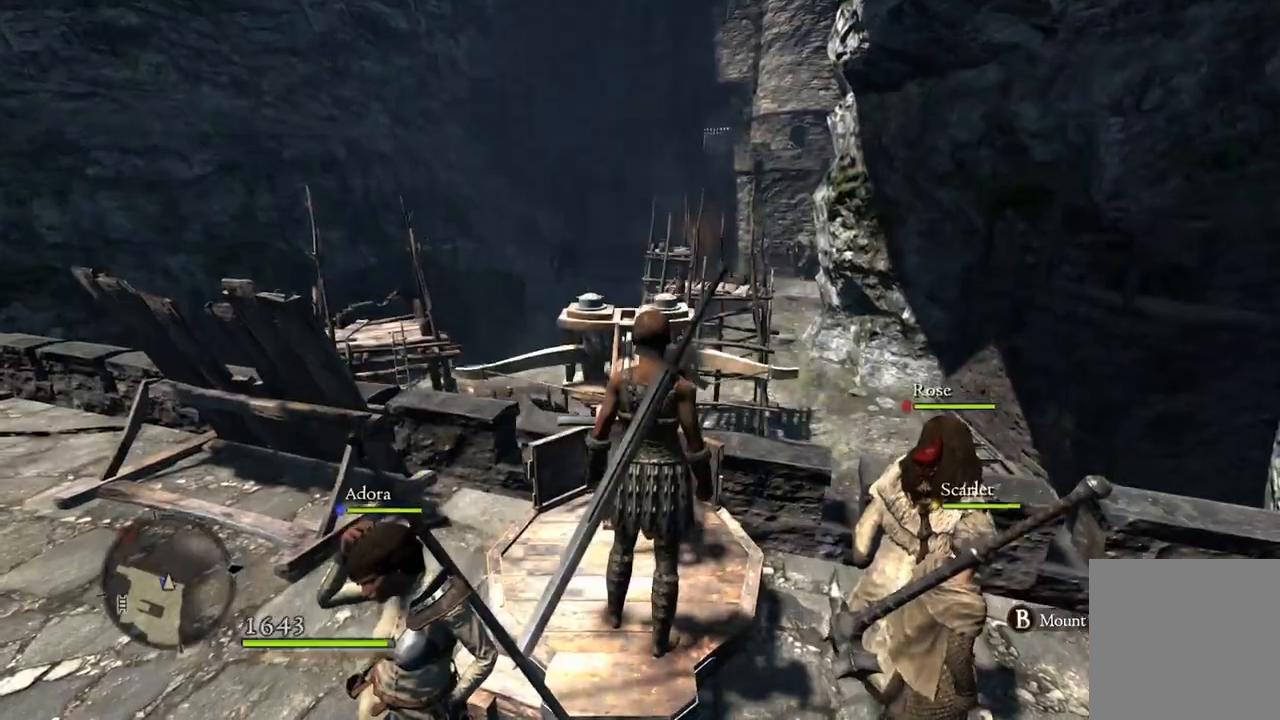
{"buttons": [], "left_stick": "up-left", "right_stick": "center", "events": [[83, "left_stick", "left"], [100, "right_stick", "down-right"], [317, "right_stick", "center"], [417, "left_stick", "up-left"]]}
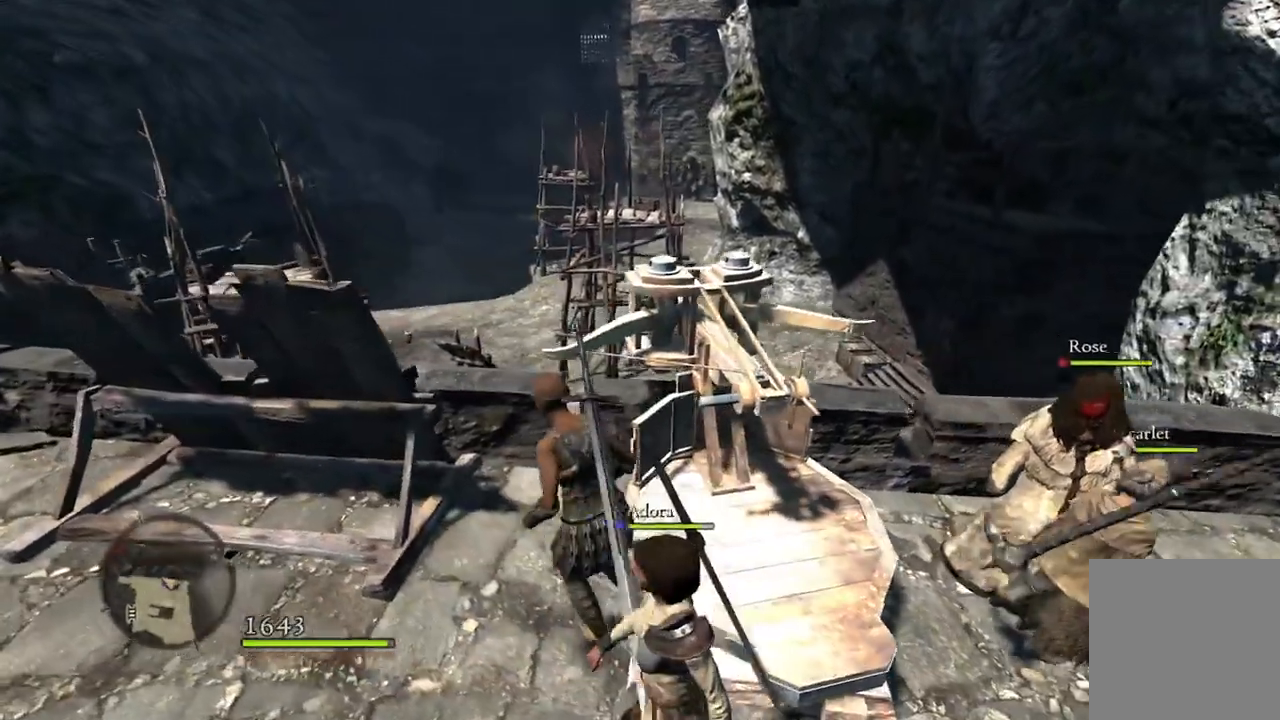
{"buttons": [], "left_stick": "up", "right_stick": "center", "events": [[217, "left_stick", "up"], [233, "A", "down"], [333, "A", "up"]]}
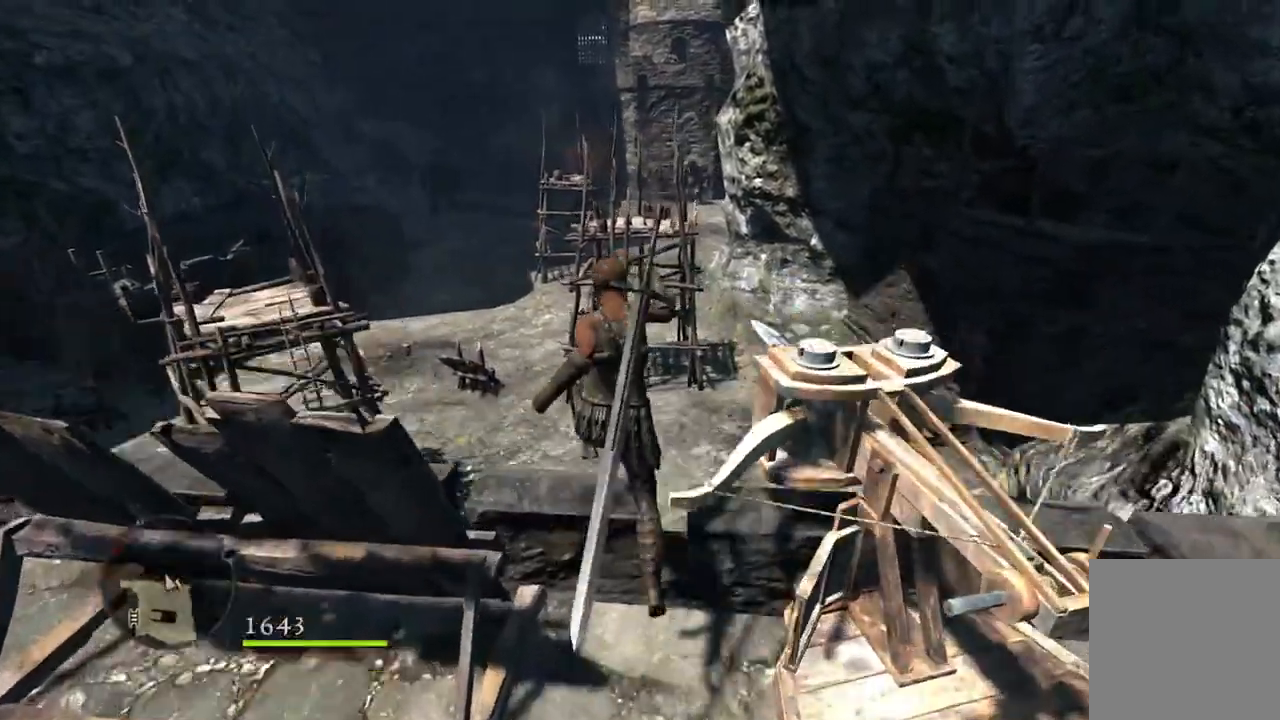
{"buttons": [], "left_stick": "up", "right_stick": "center", "events": [[67, "right_stick", "down"], [300, "right_stick", "center"]]}